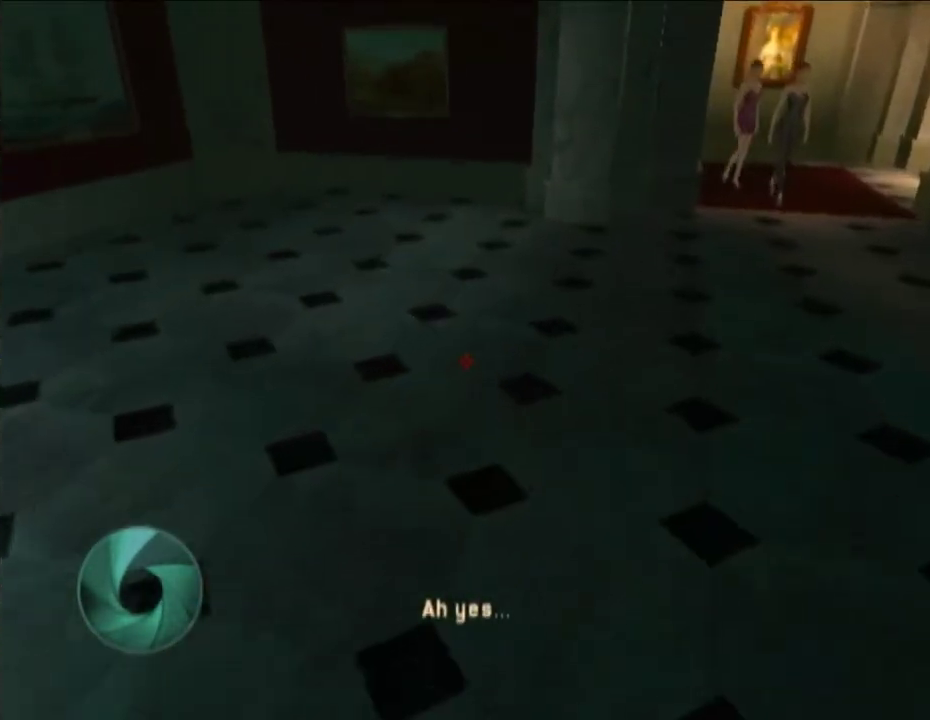
Gameplay with a controller (Nintendo layout); each line is a JSON object with the inputs held at the frame after it. "events" lists button and stick changes between this image and that frame as [ms after this image, input, new state], when the widget could be followed in between. Not read: L3 R1 R3.
{"buttons": [], "left_stick": "up-right", "right_stick": "center", "events": []}
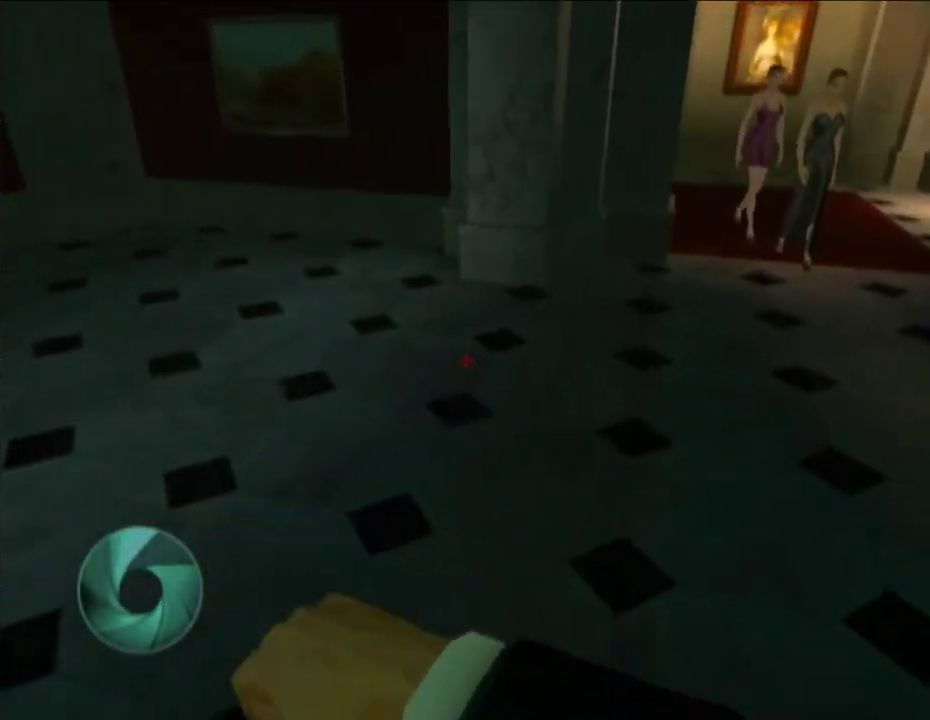
{"buttons": [], "left_stick": "up-right", "right_stick": "center", "events": [[250, "right_stick", "up-left"], [317, "right_stick", "center"]]}
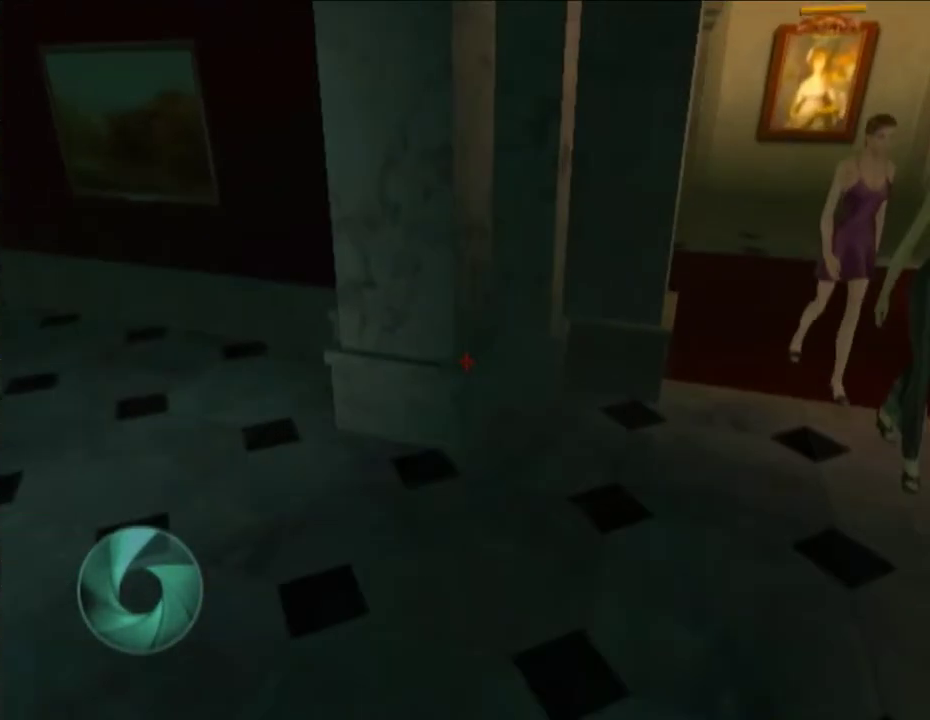
{"buttons": [], "left_stick": "up-right", "right_stick": "center", "events": []}
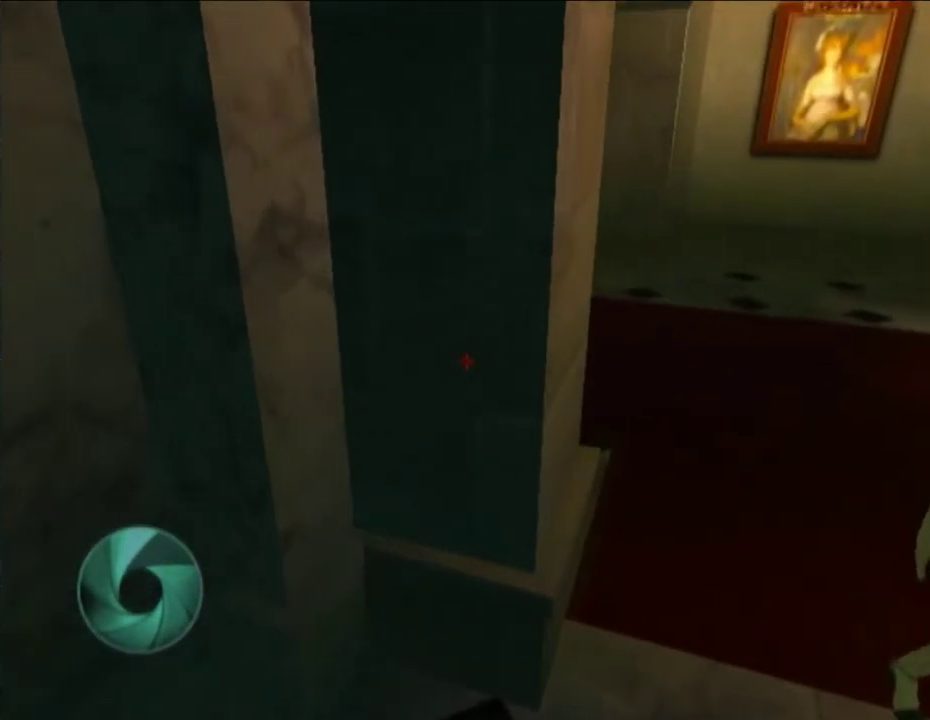
{"buttons": [], "left_stick": "up-right", "right_stick": "center", "events": []}
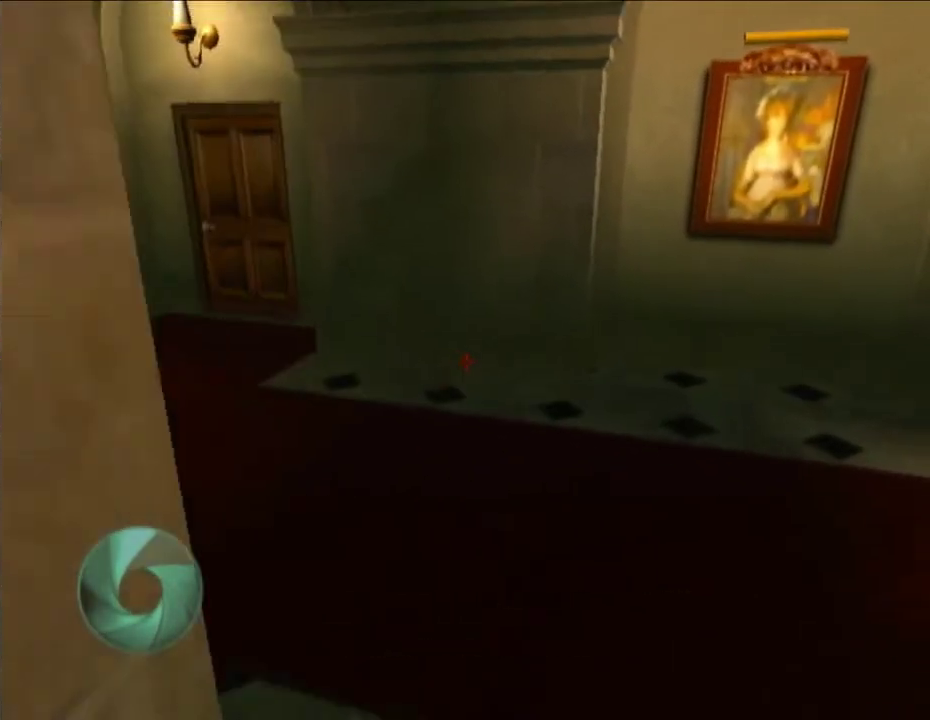
{"buttons": [], "left_stick": "up-left", "right_stick": "center", "events": [[150, "left_stick", "up-left"], [200, "right_stick", "left"], [433, "right_stick", "center"]]}
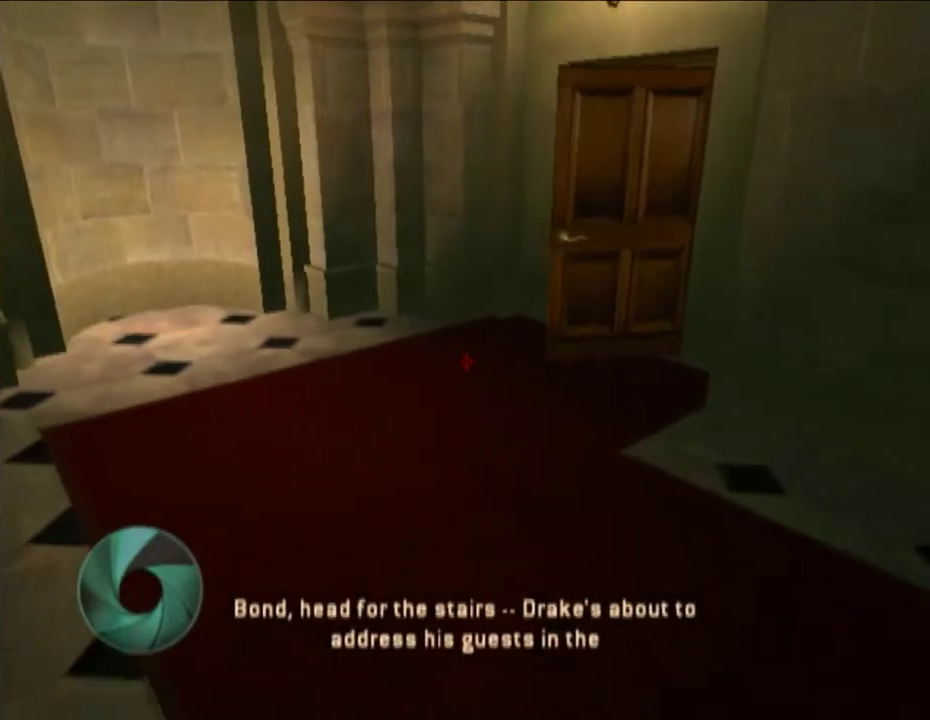
{"buttons": [], "left_stick": "up-left", "right_stick": "center", "events": [[317, "right_stick", "down-right"], [433, "right_stick", "center"]]}
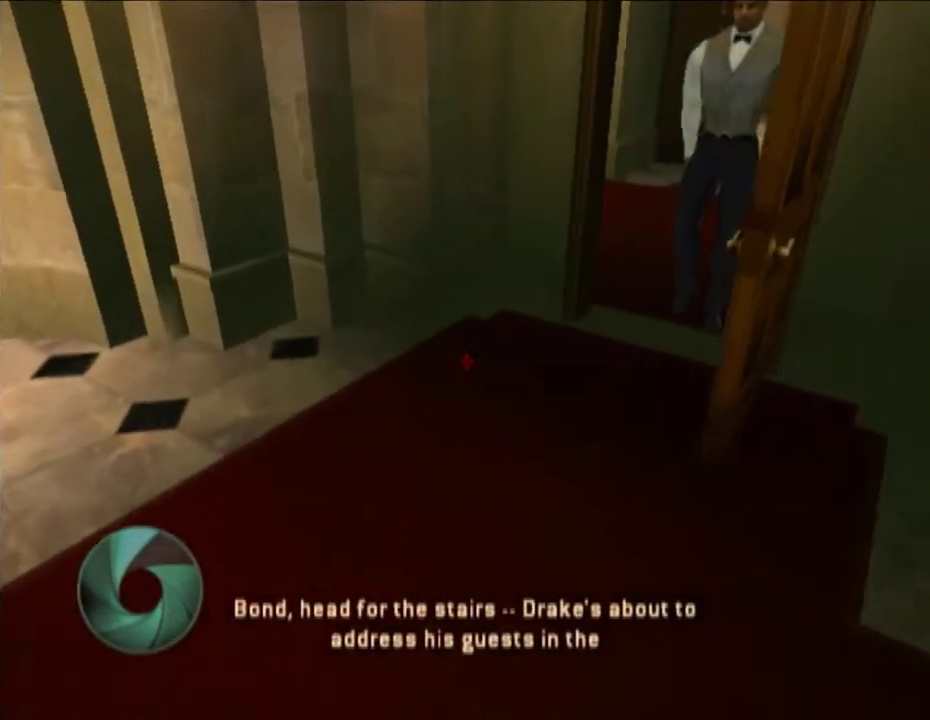
{"buttons": [], "left_stick": "up-left", "right_stick": "center", "events": [[200, "right_stick", "right"], [317, "right_stick", "center"]]}
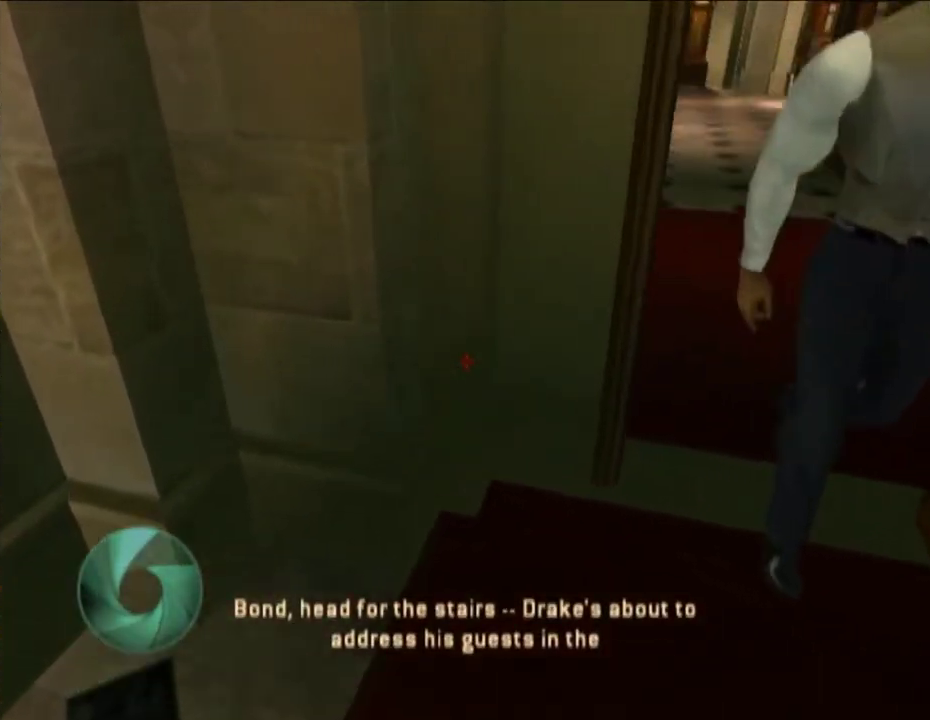
{"buttons": [], "left_stick": "up-left", "right_stick": "center", "events": [[250, "right_stick", "right"], [383, "right_stick", "center"]]}
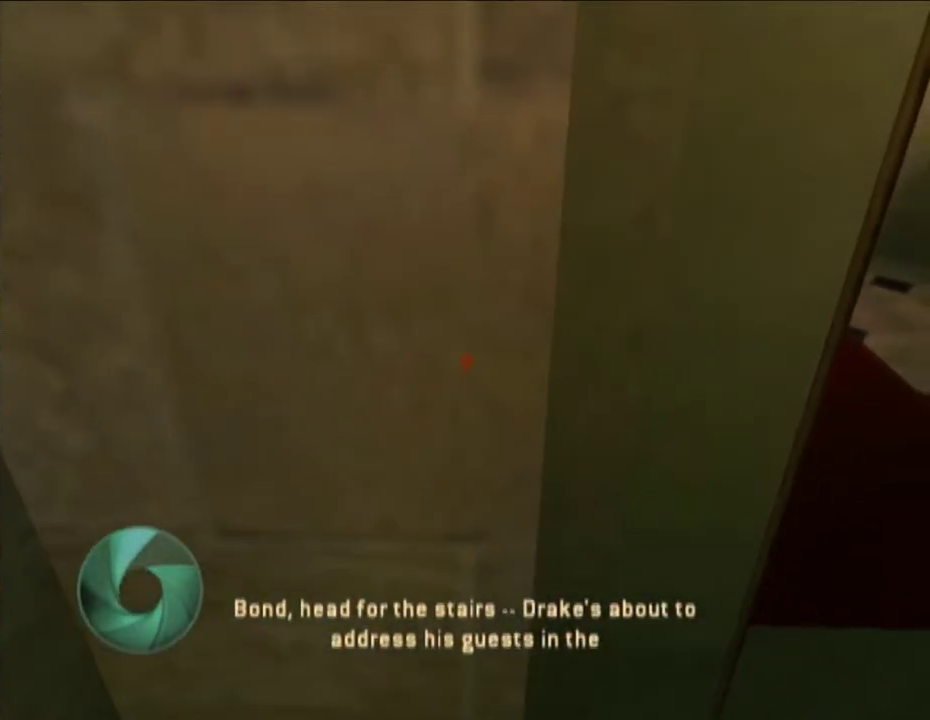
{"buttons": [], "left_stick": "up-right", "right_stick": "center", "events": [[100, "right_stick", "right"], [250, "left_stick", "up"], [250, "right_stick", "center"], [300, "left_stick", "up-right"]]}
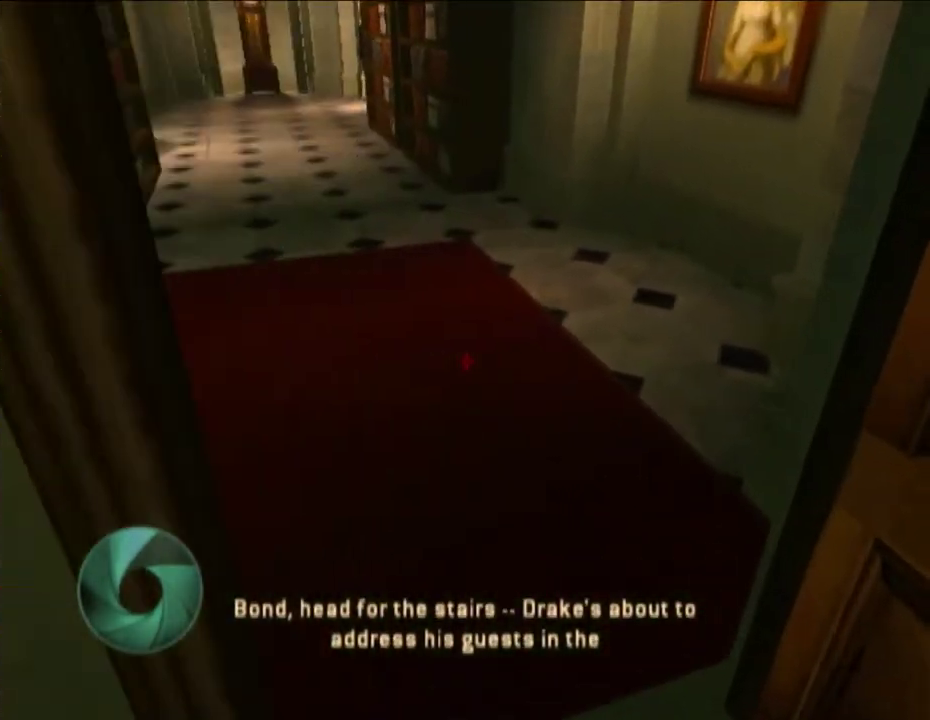
{"buttons": [], "left_stick": "up-left", "right_stick": "left", "events": [[100, "left_stick", "up"], [150, "left_stick", "up-left"], [150, "right_stick", "left"], [317, "right_stick", "center"], [483, "right_stick", "left"]]}
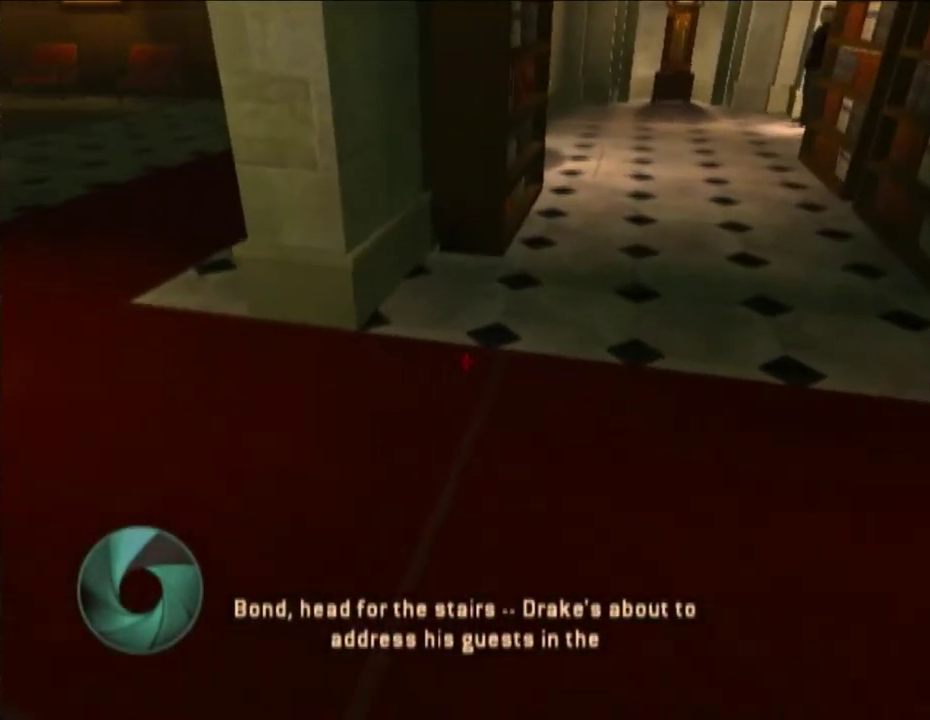
{"buttons": [], "left_stick": "up-left", "right_stick": "left", "events": [[83, "right_stick", "center"], [217, "right_stick", "left"]]}
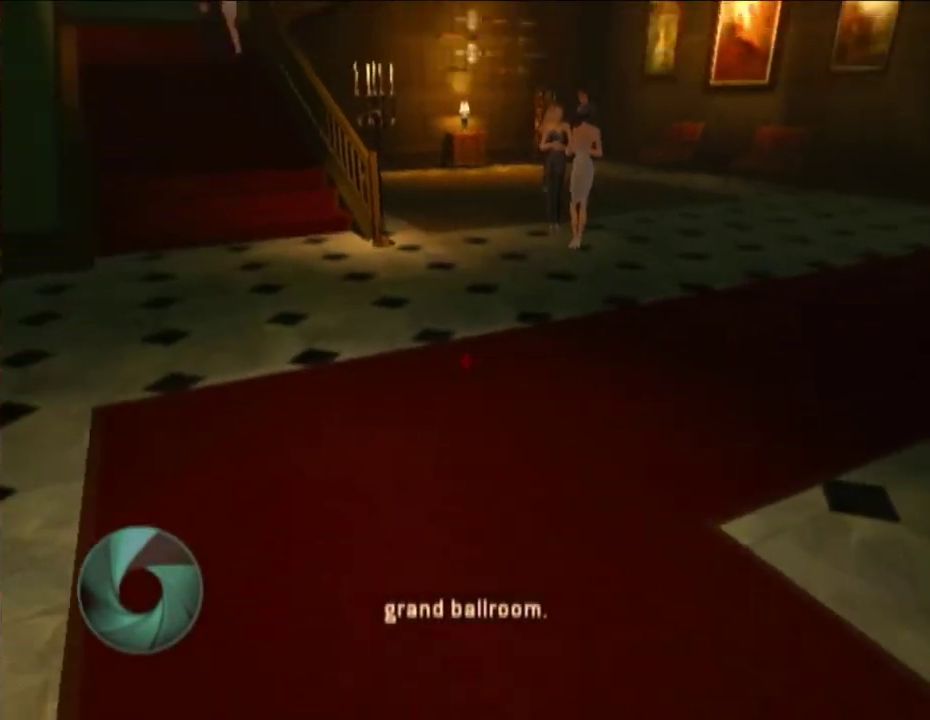
{"buttons": [], "left_stick": "up-left", "right_stick": "center", "events": [[17, "right_stick", "up-left"], [100, "right_stick", "center"], [383, "right_stick", "up"], [433, "right_stick", "center"]]}
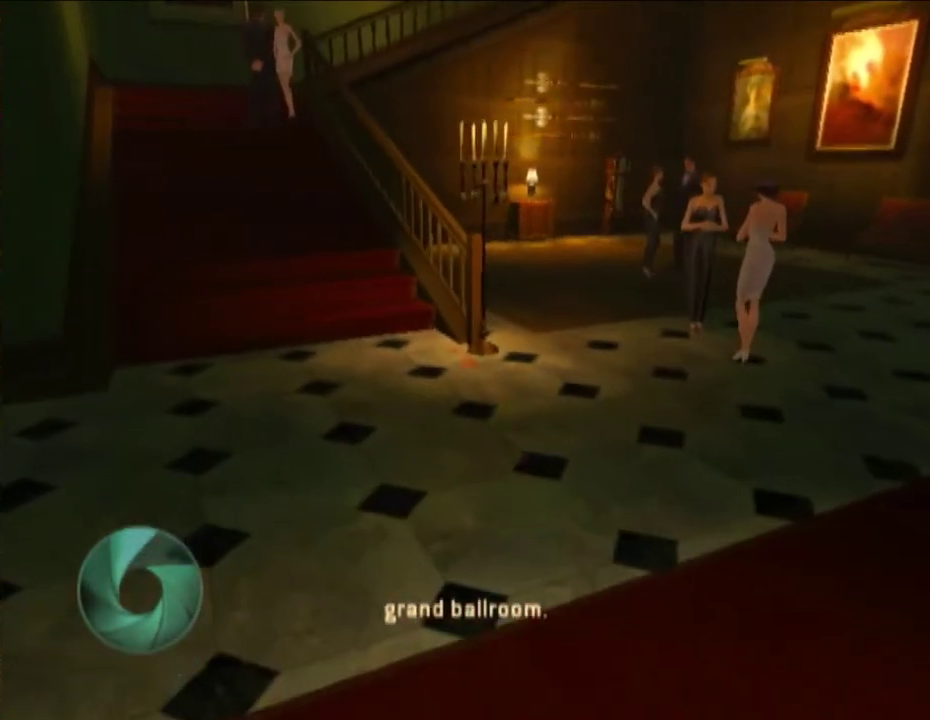
{"buttons": [], "left_stick": "up-left", "right_stick": "center", "events": []}
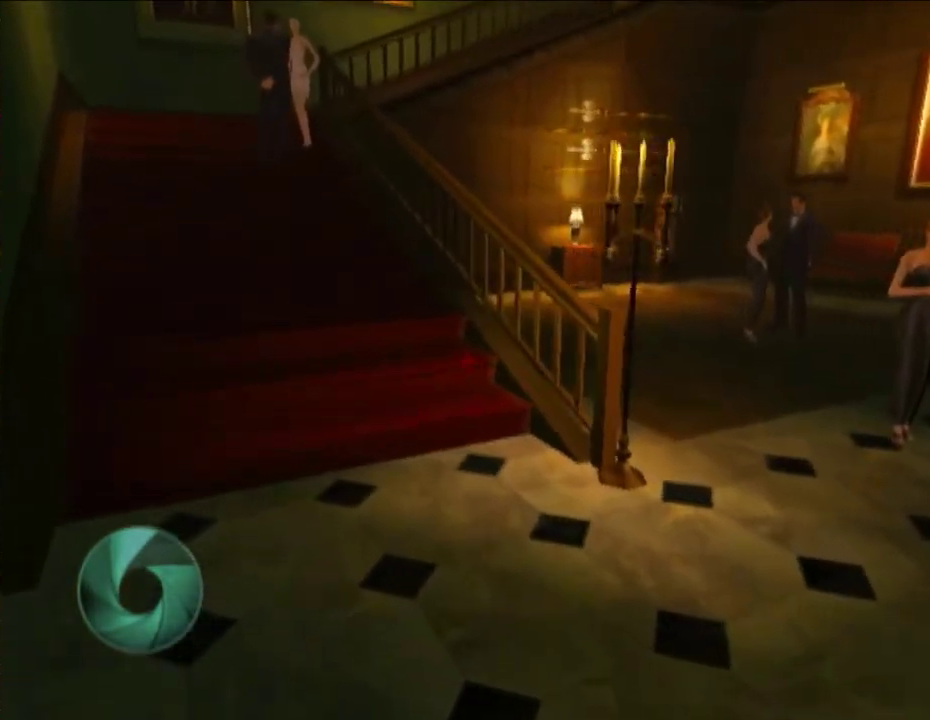
{"buttons": [], "left_stick": "up-left", "right_stick": "center", "events": []}
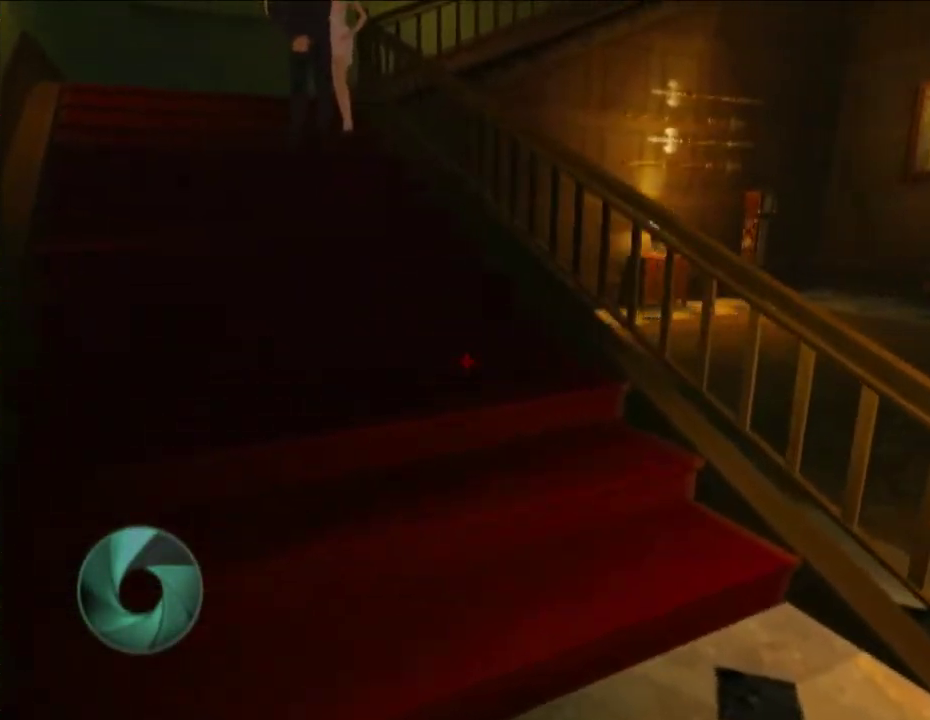
{"buttons": [], "left_stick": "up-left", "right_stick": "center", "events": [[150, "Y", "down"], [250, "Y", "up"]]}
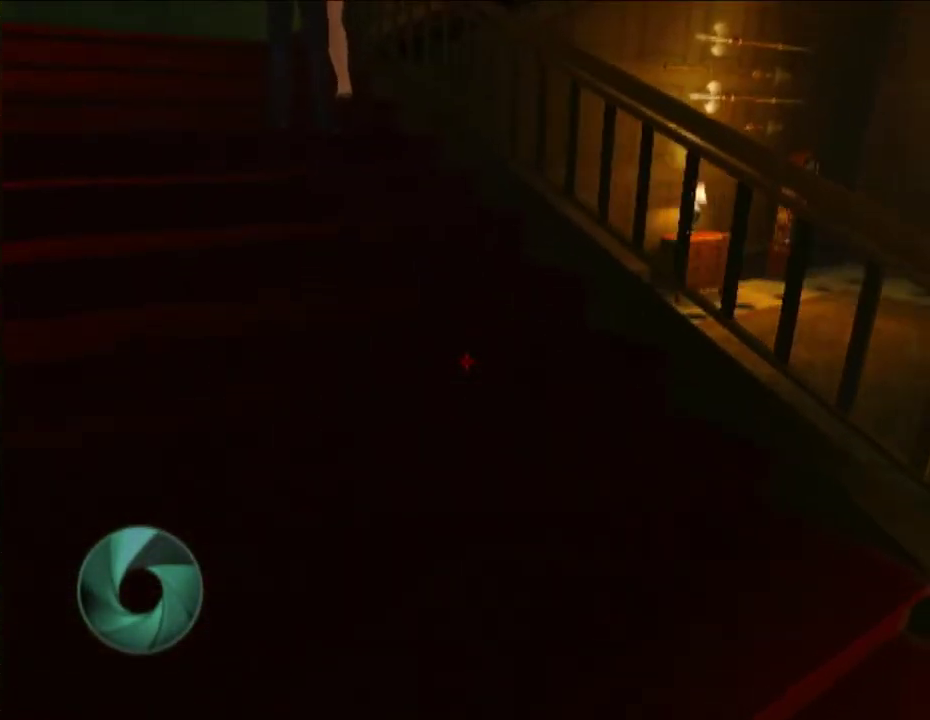
{"buttons": [], "left_stick": "up-left", "right_stick": "center", "events": [[17, "right_stick", "down-right"], [100, "right_stick", "center"]]}
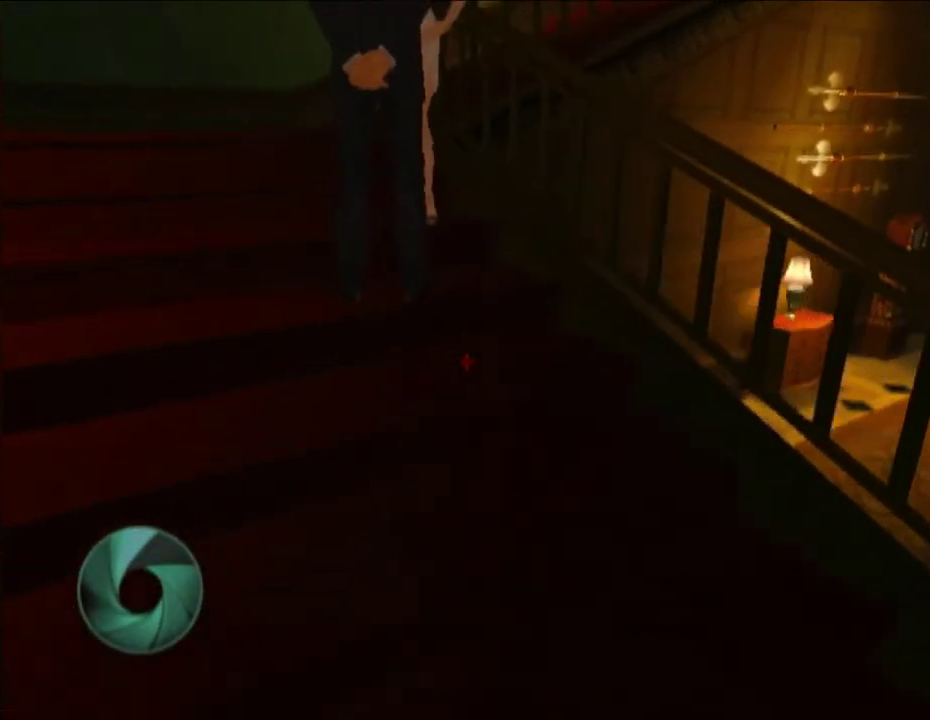
{"buttons": [], "left_stick": "up-left", "right_stick": "center", "events": []}
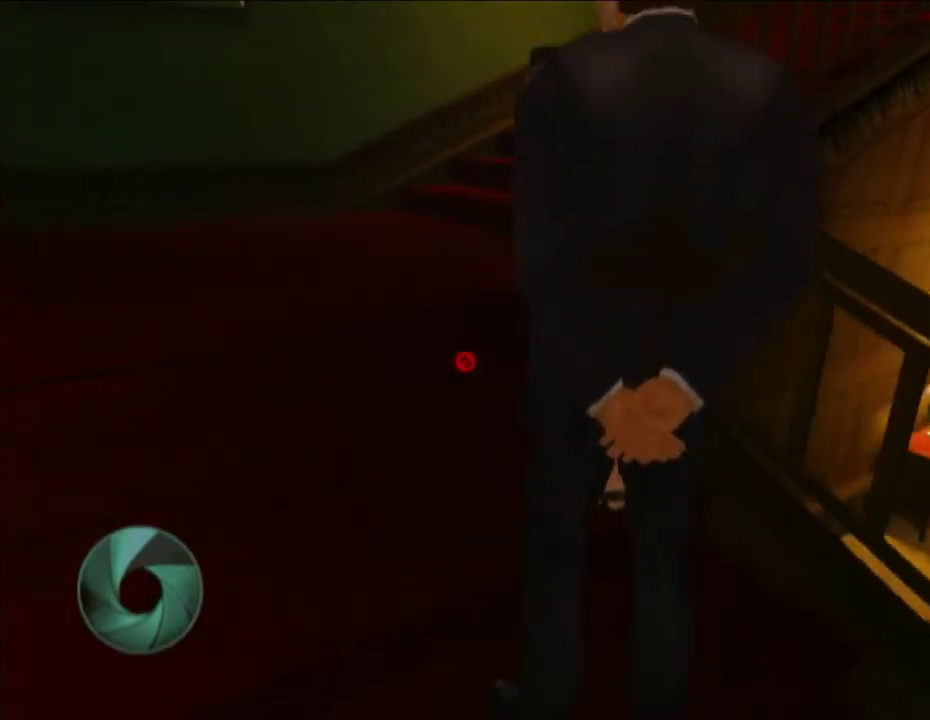
{"buttons": [], "left_stick": "up-left", "right_stick": "down-right", "events": [[350, "right_stick", "down-right"]]}
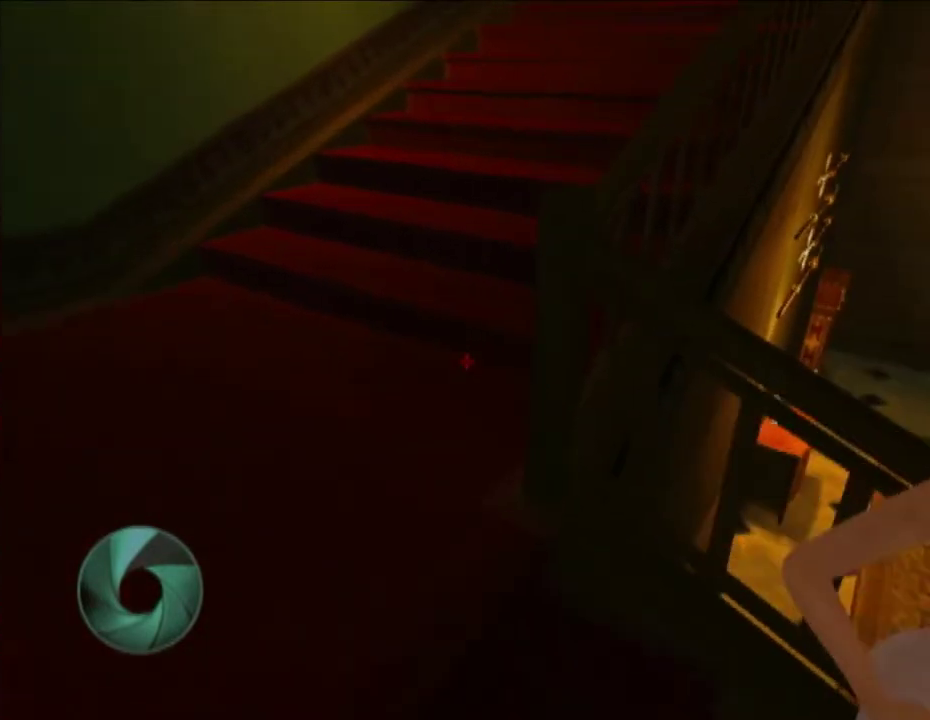
{"buttons": [], "left_stick": "up-right", "right_stick": "center", "events": [[83, "right_stick", "center"], [450, "left_stick", "up-right"]]}
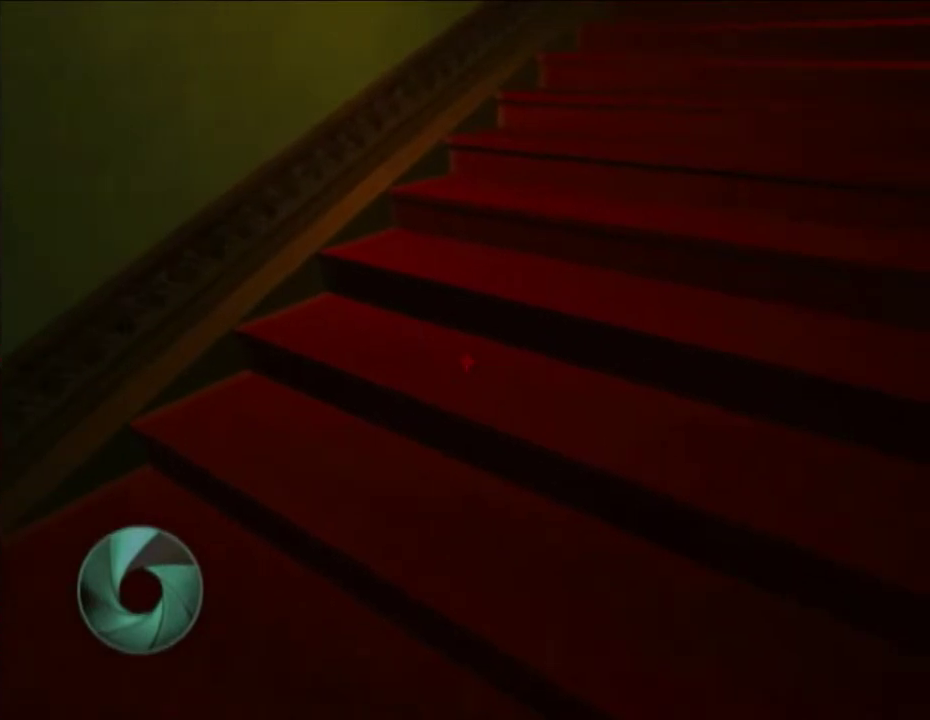
{"buttons": [], "left_stick": "up-right", "right_stick": "center", "events": [[133, "right_stick", "up"], [233, "right_stick", "center"]]}
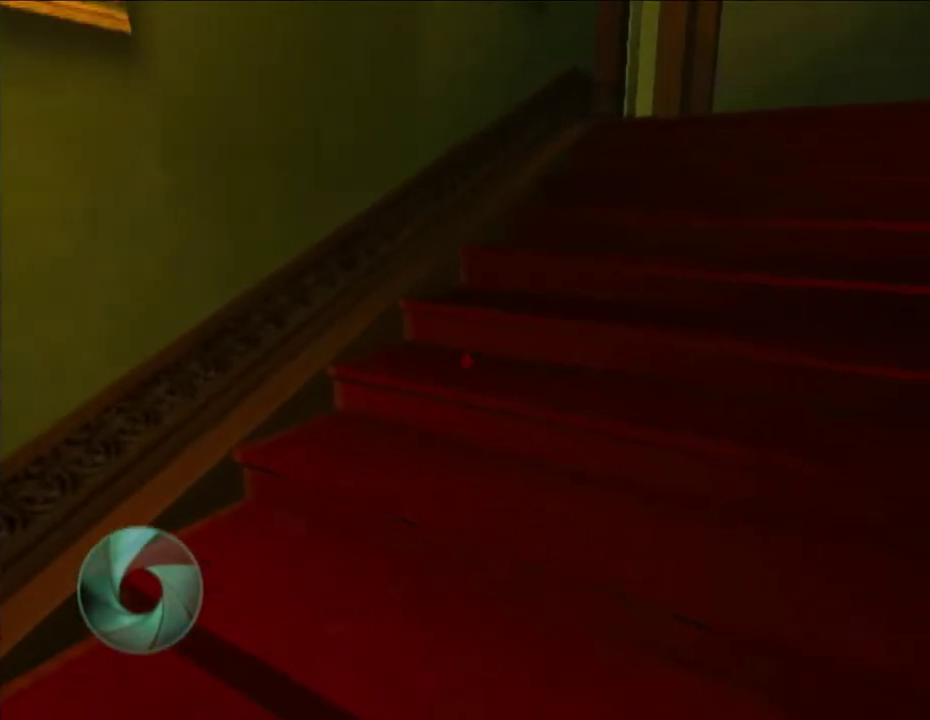
{"buttons": [], "left_stick": "up-right", "right_stick": "center", "events": [[33, "right_stick", "up-right"], [100, "right_stick", "center"]]}
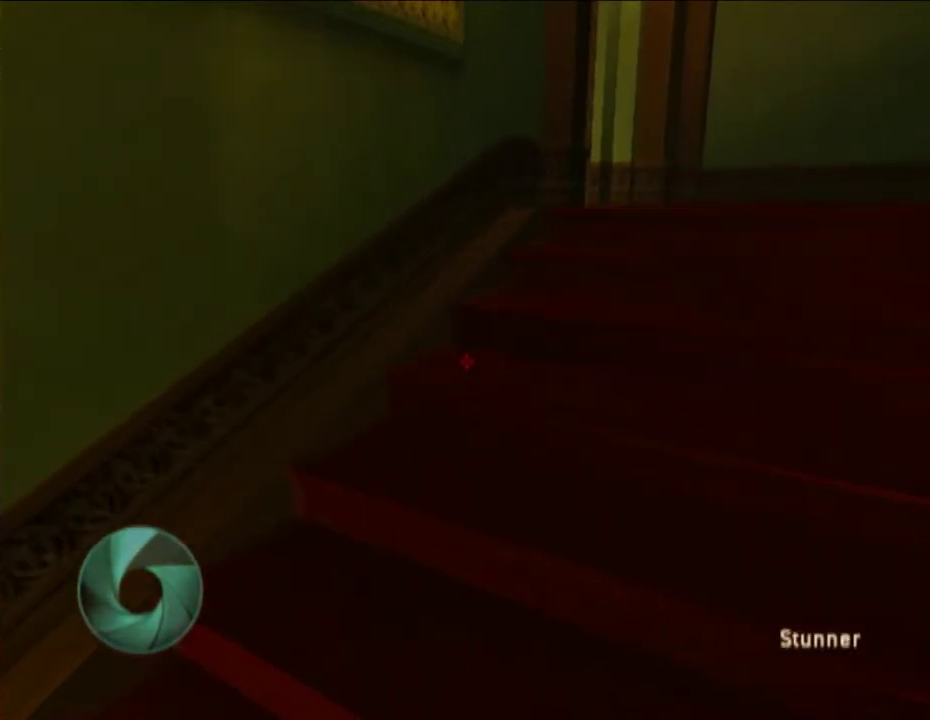
{"buttons": [], "left_stick": "up-right", "right_stick": "center", "events": []}
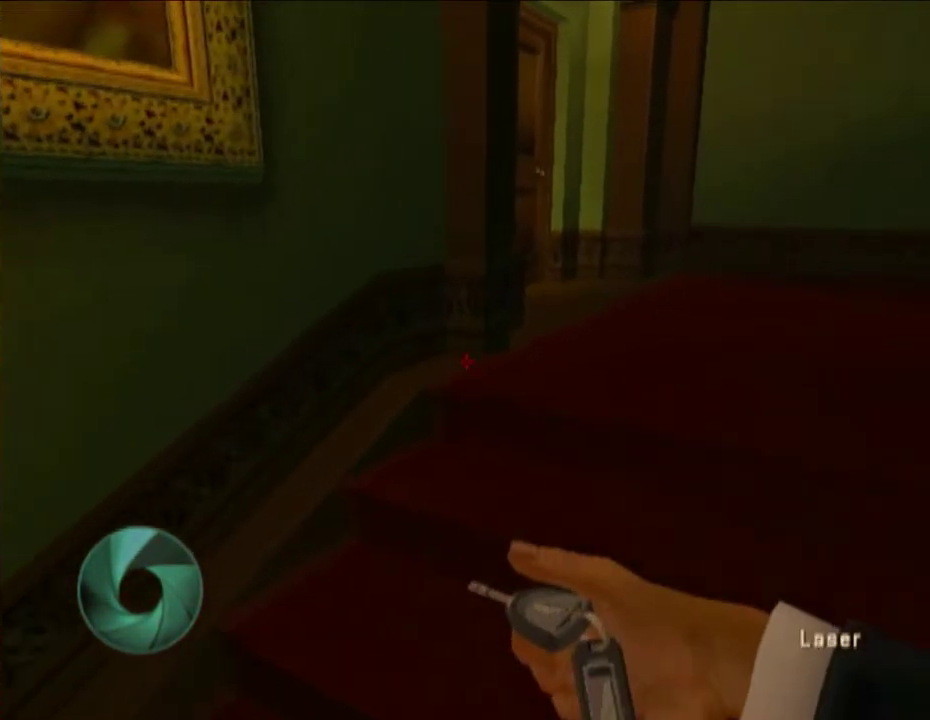
{"buttons": [], "left_stick": "up-right", "right_stick": "center", "events": []}
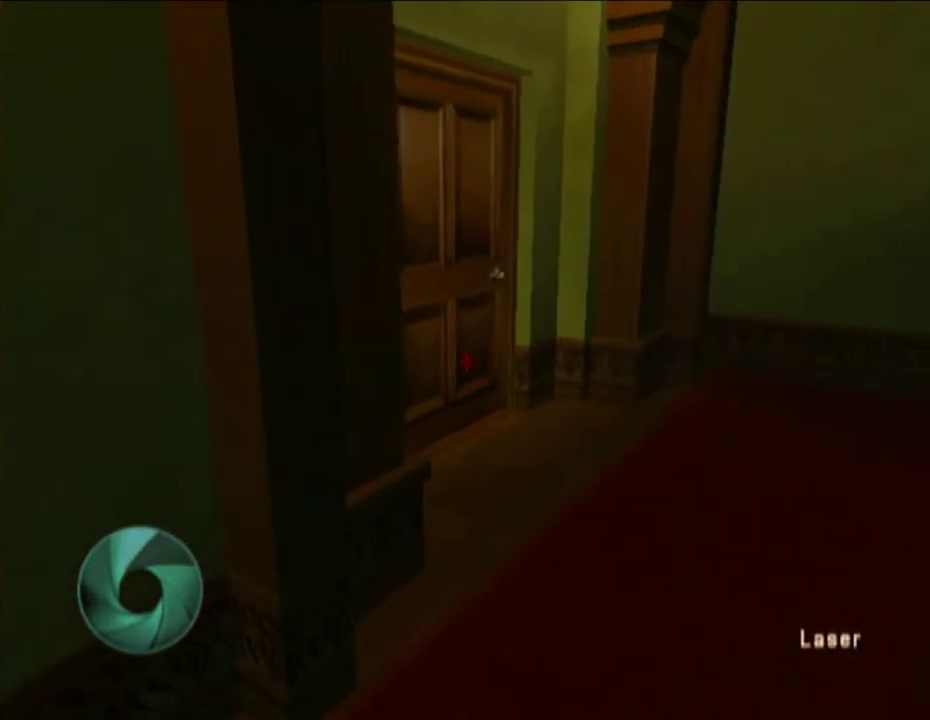
{"buttons": [], "left_stick": "up-right", "right_stick": "down-left"}
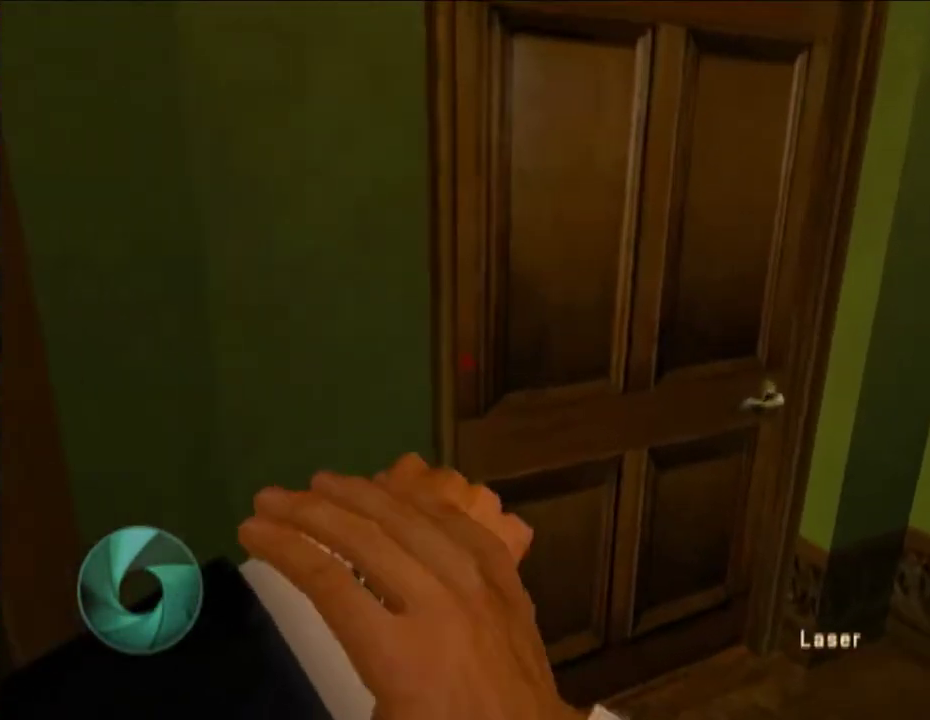
{"buttons": [], "left_stick": "up-left", "right_stick": "center"}
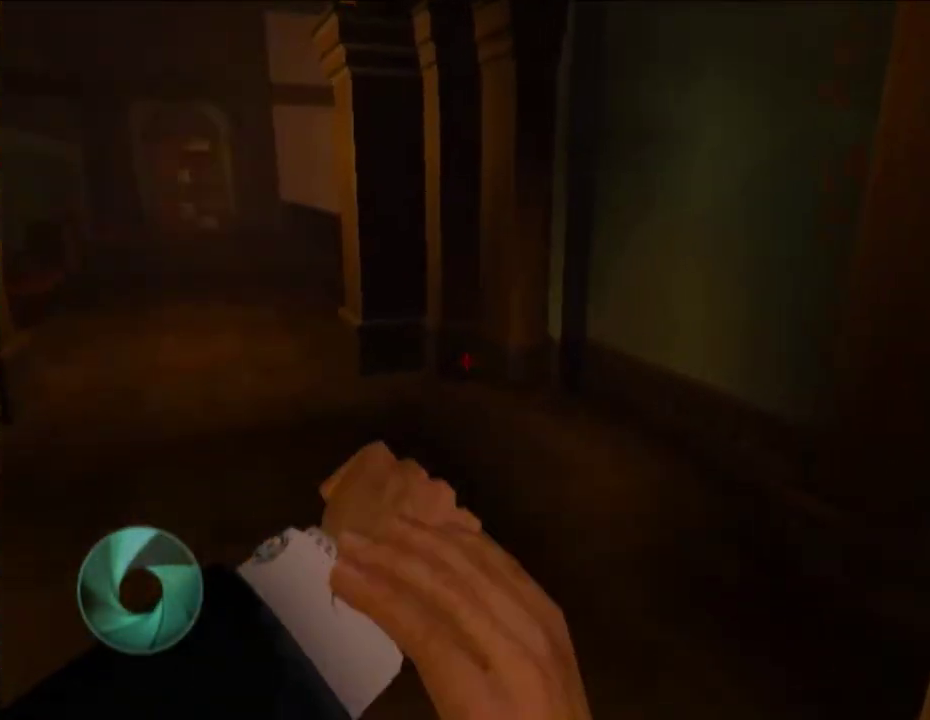
{"buttons": [], "left_stick": "up-left", "right_stick": "center", "events": []}
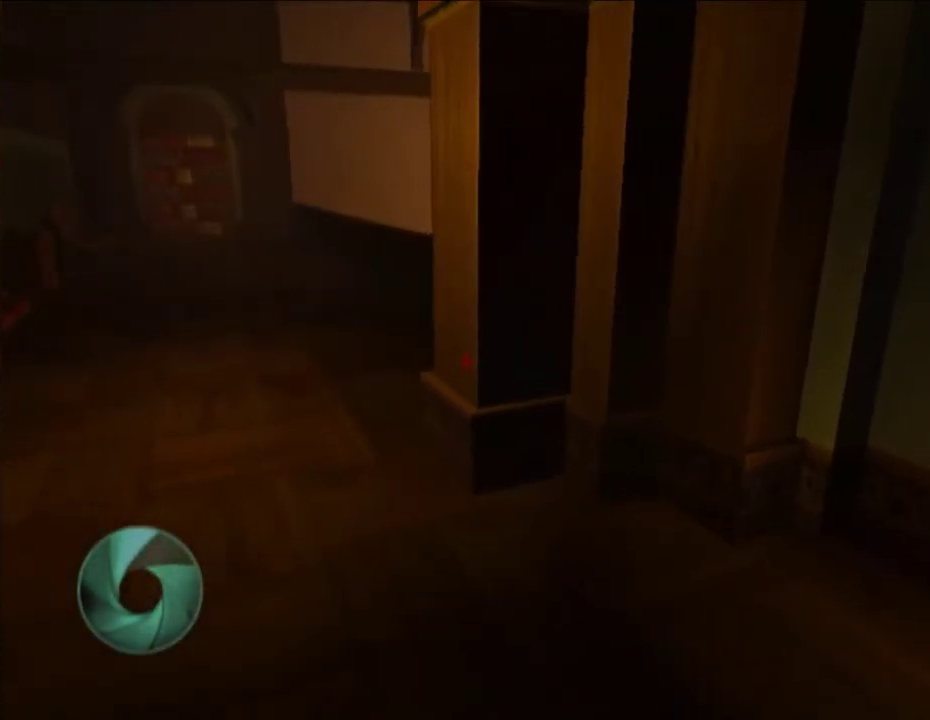
{"buttons": ["A"], "left_stick": "up-left", "right_stick": "center", "events": [[133, "Y", "down"], [150, "A", "down"], [217, "A", "up"], [217, "Y", "up"], [317, "A", "down"], [350, "Y", "down"], [417, "A", "up"], [417, "Y", "up"], [483, "A", "down"]]}
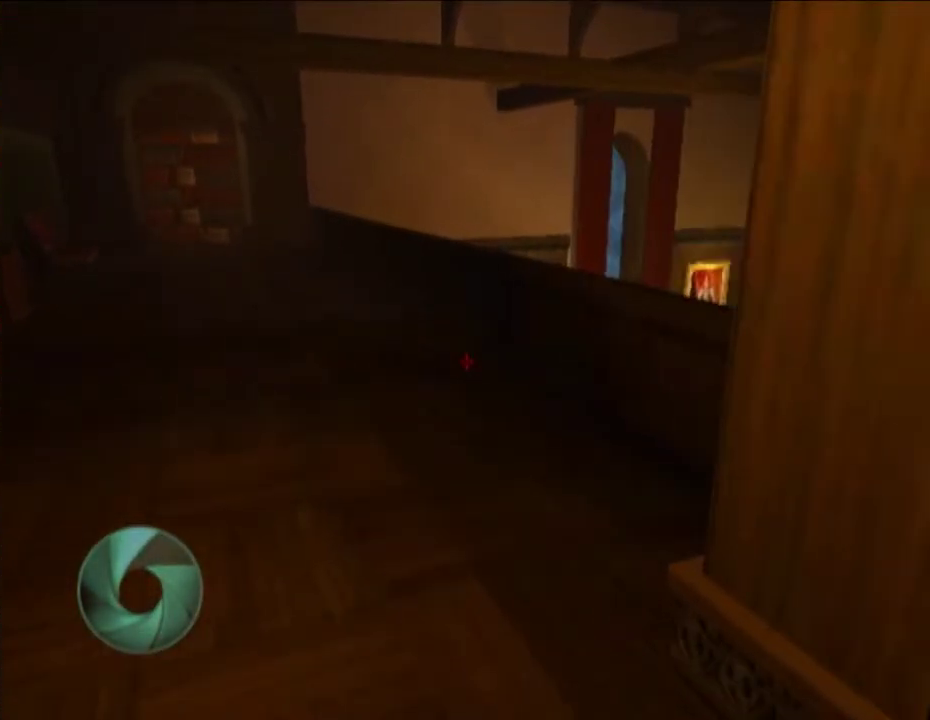
{"buttons": ["Y"], "left_stick": "up-left", "right_stick": "center"}
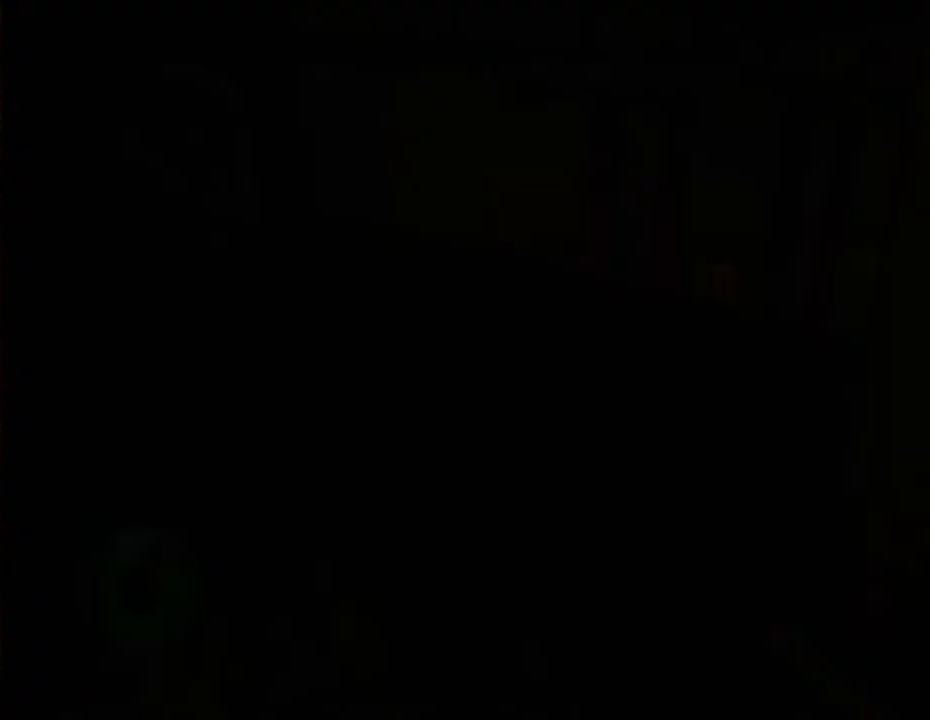
{"buttons": [], "left_stick": "center", "right_stick": "center"}
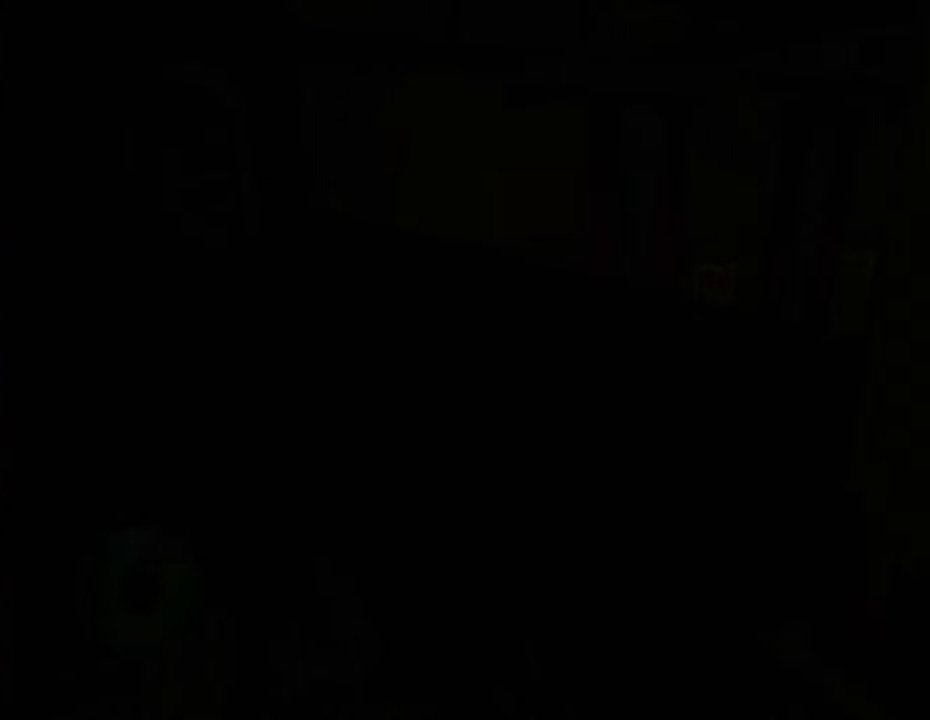
{"buttons": ["Y"], "left_stick": "center", "right_stick": "center", "events": [[83, "A", "down"], [83, "Y", "down"], [133, "A", "up"], [200, "Y", "up"], [250, "A", "down"], [250, "Y", "down"], [317, "A", "up"], [350, "Y", "up"], [417, "A", "down"], [450, "Y", "down"], [483, "A", "up"]]}